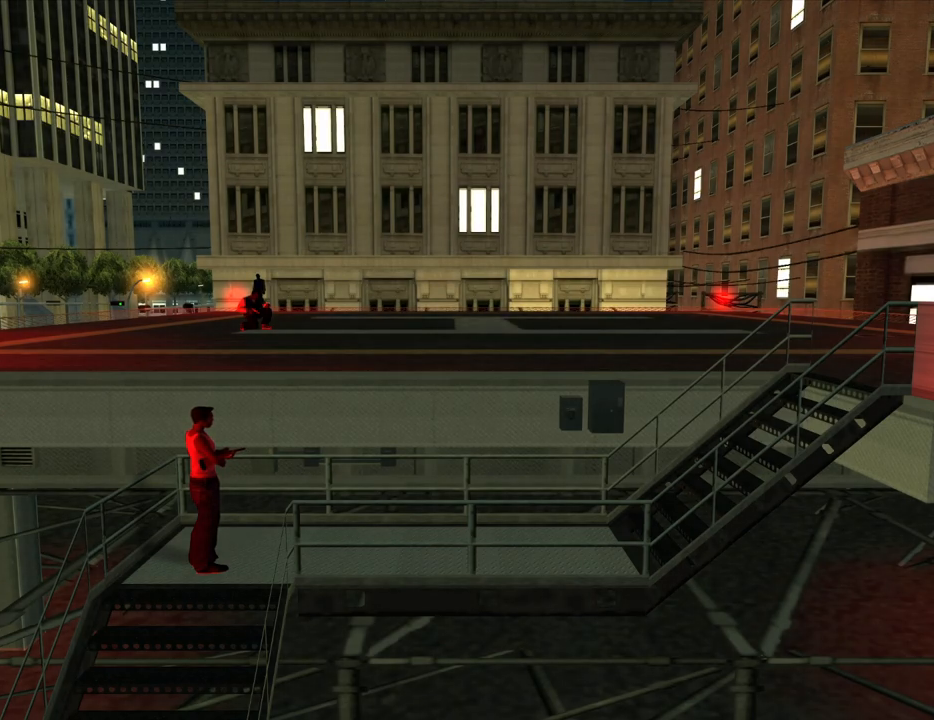
Gameplay with keyboard and mouse; each line is a JSON object with the keys and mouse buttons held at the frame after it. "events" lists presses ("down") and releases ("up") of "1", "2", "3", "4", "5", "6", "a", "alt", "c", "ctrl", "d", "down", "e", "escape", "f", "f1", "f2", "f3", "g", "h", "left", "num2", "q", "r", "right", "s", "shift", "space", "t", "tab", "up", "v", "w", "x", "z", "mouse_left", "mouse_middle", "mouse_right", "mouse_wheel_up" and "mouse_wheel_down" between this image and that frame as [ms after this image, input, new state], when the widget could be followed in between. "mouse_left", "mouse_middle", "mouse_right", "mouse_wheel_up", "mouse_wheel_down" = the "left", "middle", "right", "wheel_up", "wheel_down" buttons of the "mouse" list. No other keys are recorded. Mouse movement is not recorded.
{"keys": [], "mouse": [], "events": [[117, "space", "down"], [150, "space", "up"], [300, "a", "up"], [300, "w", "up"]]}
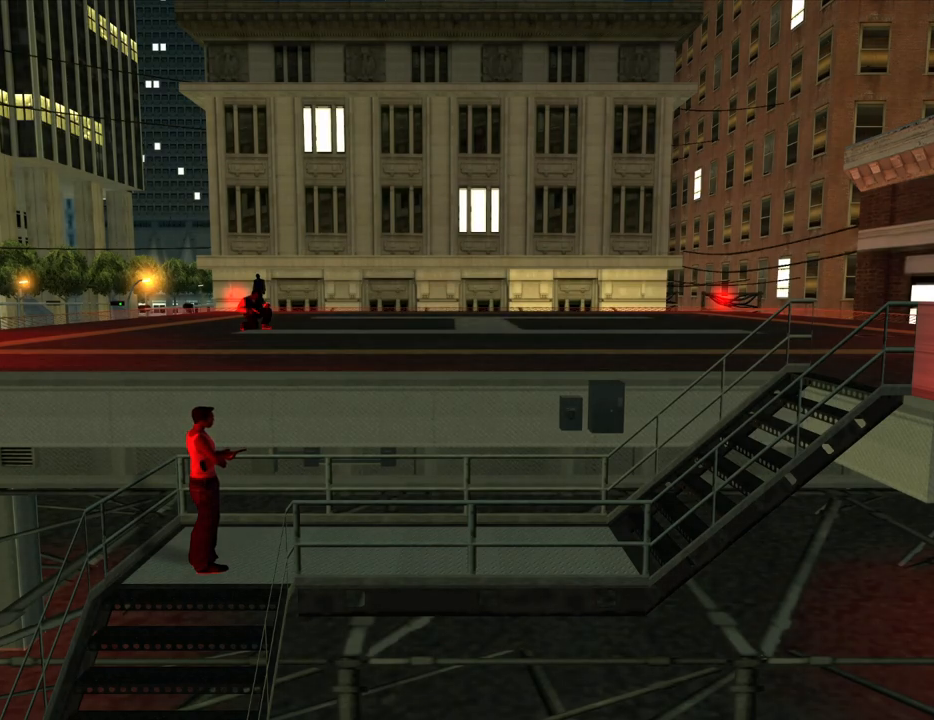
{"keys": [], "mouse": [], "events": [[167, "space", "down"], [217, "space", "up"]]}
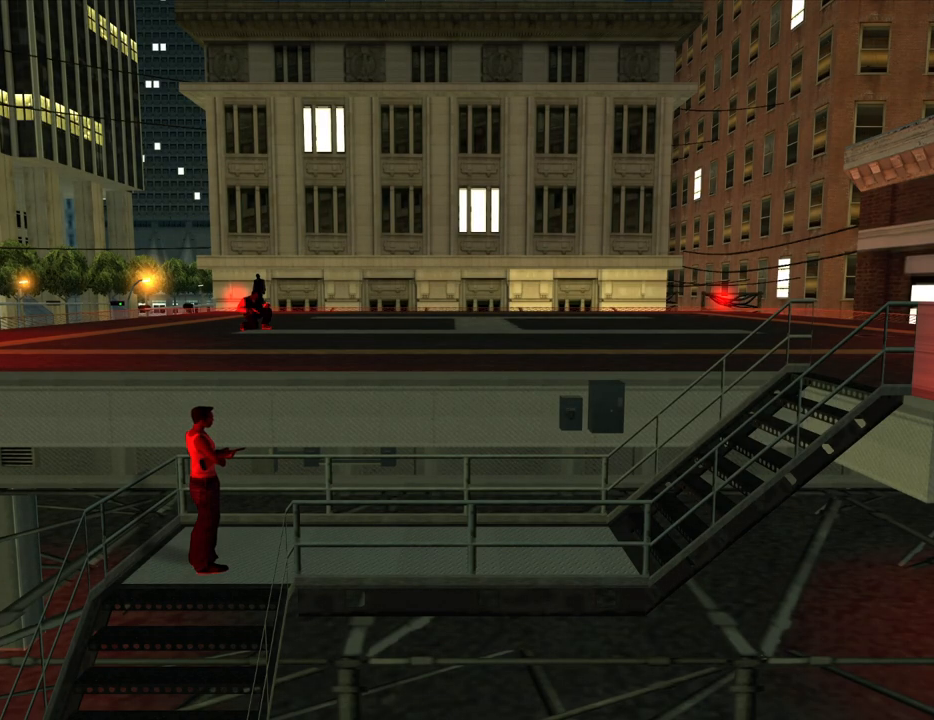
{"keys": ["a"], "mouse": [], "events": [[134, "a", "down"], [234, "w", "down"], [417, "w", "up"]]}
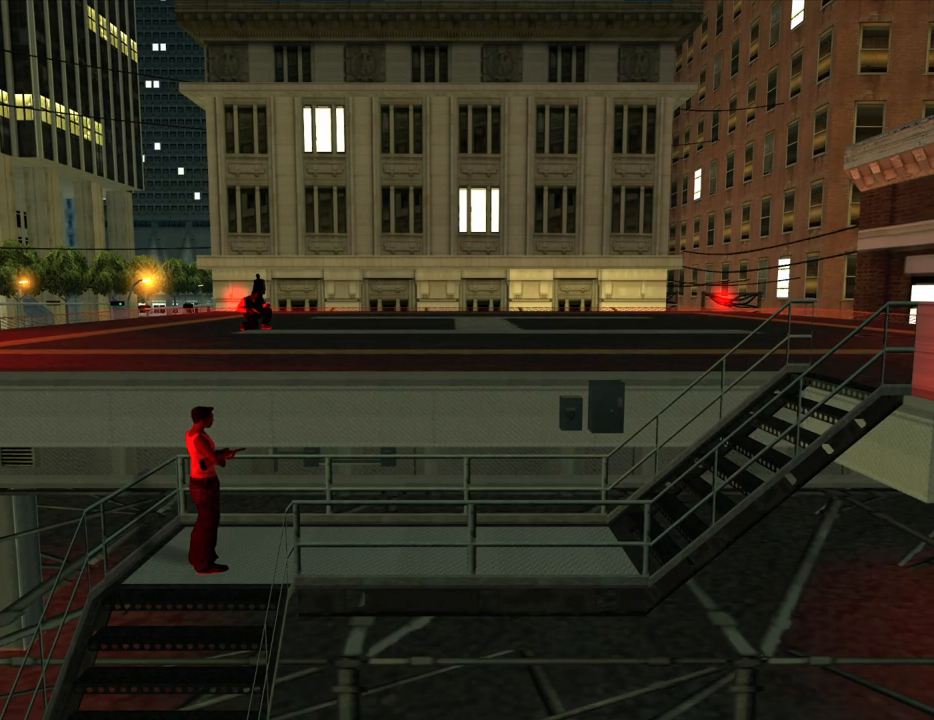
{"keys": [], "mouse": [], "events": [[150, "space", "down"], [150, "w", "down"], [300, "space", "up"], [300, "w", "up"], [350, "a", "up"]]}
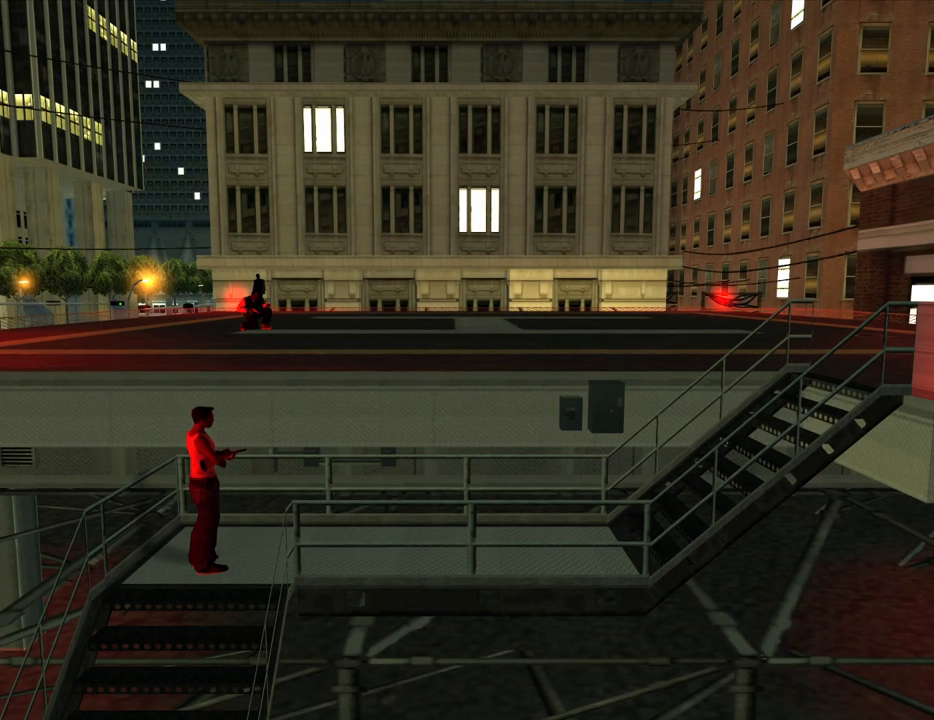
{"keys": ["a", "w"], "mouse": [], "events": [[317, "space", "down"], [367, "a", "down"], [400, "space", "up"], [400, "w", "down"]]}
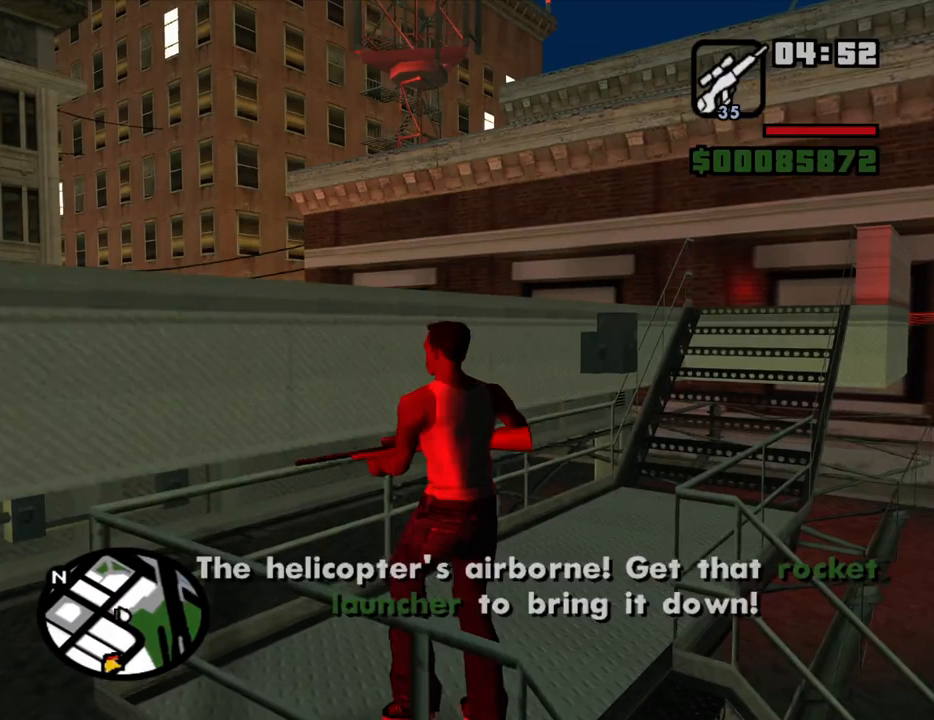
{"keys": ["a"], "mouse": [], "events": [[50, "w", "up"], [100, "a", "up"], [284, "a", "down"], [334, "mouse_wheel_up", "down"], [367, "mouse_wheel_up", "up"]]}
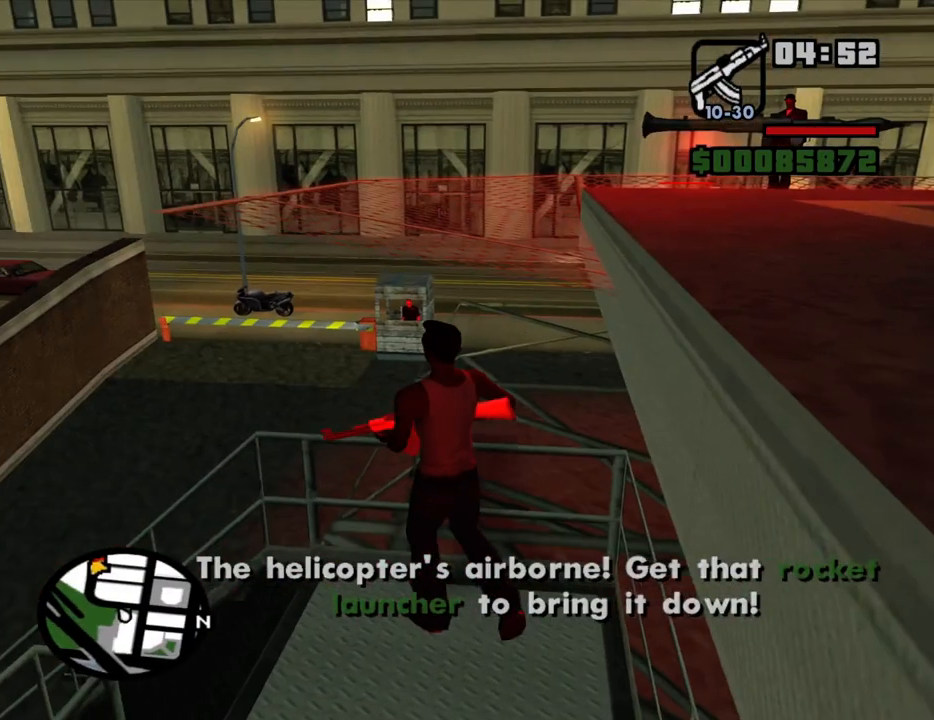
{"keys": ["w"], "mouse": [], "events": [[17, "w", "down"], [150, "a", "up"], [150, "mouse_wheel_up", "down"], [200, "mouse_wheel_up", "up"], [250, "shift", "down"], [384, "shift", "up"]]}
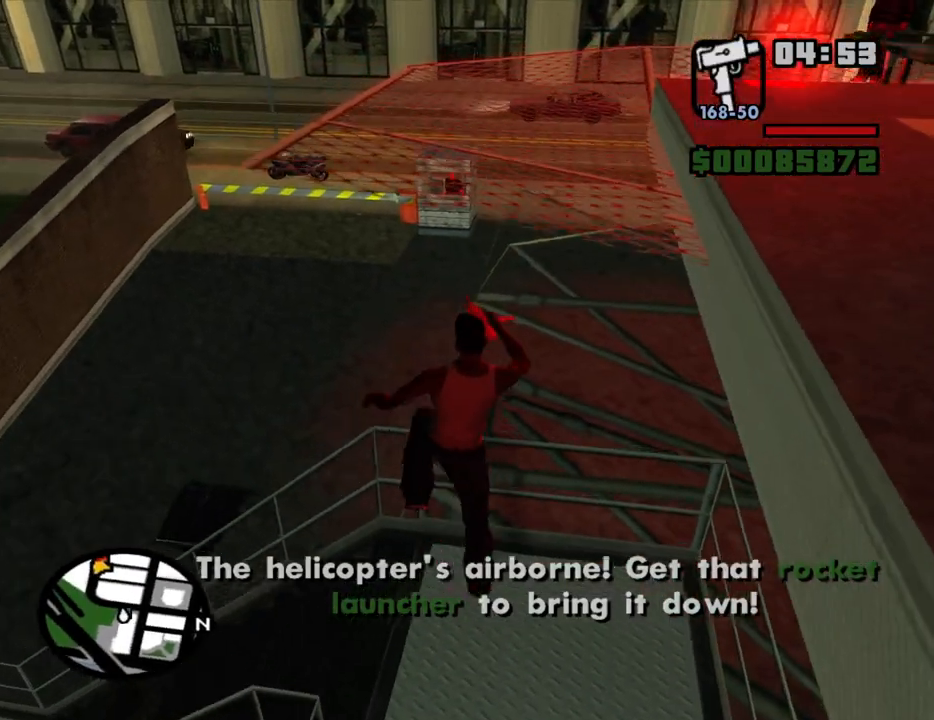
{"keys": ["w"], "mouse": [], "events": [[34, "shift", "down"], [117, "shift", "up"]]}
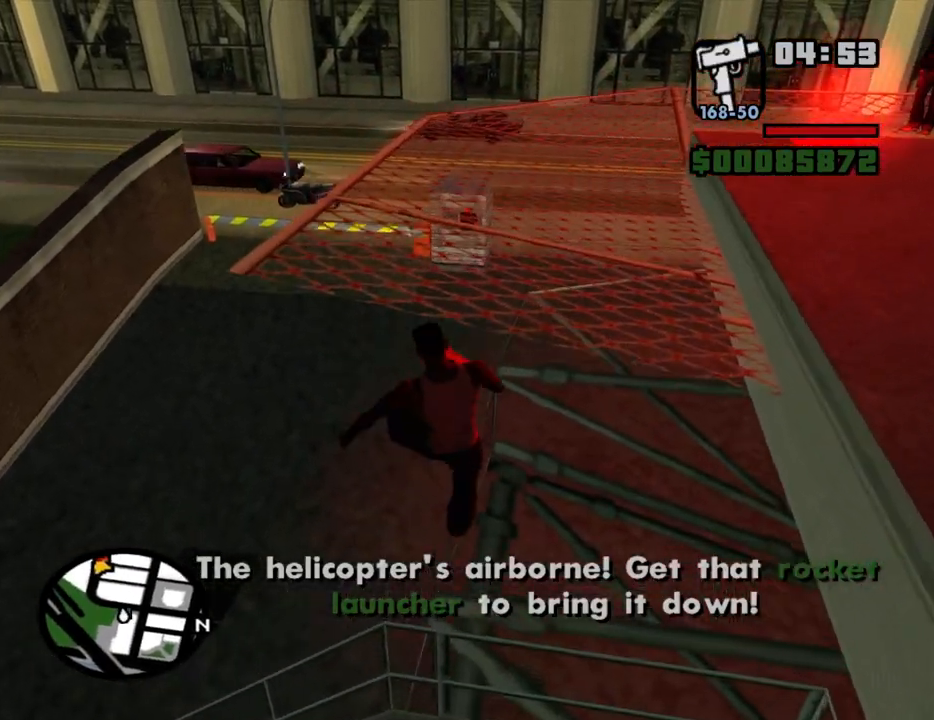
{"keys": ["w"], "mouse": [], "events": []}
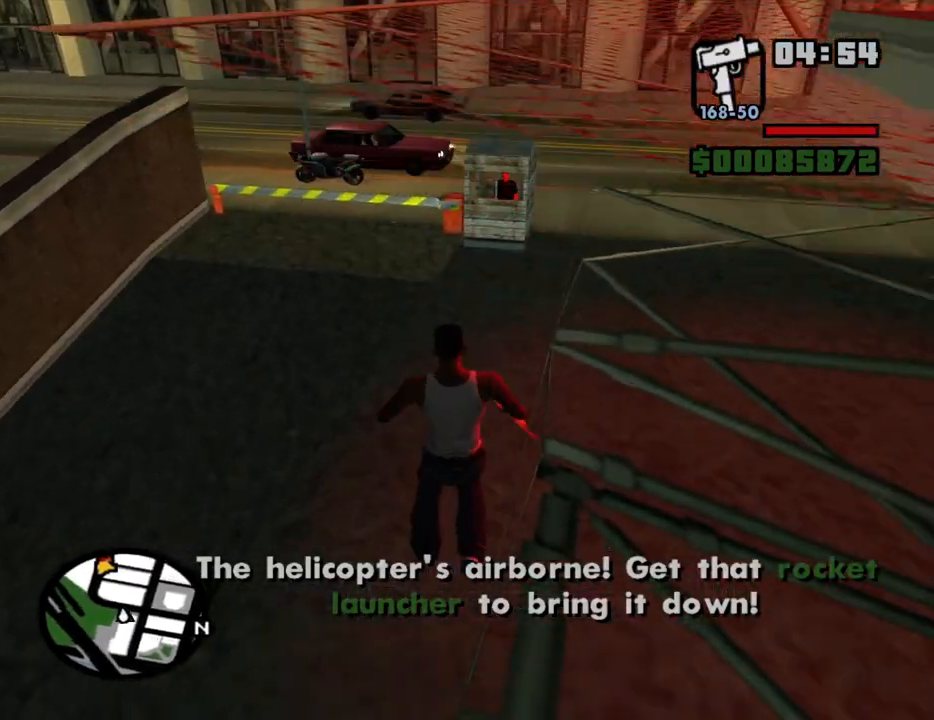
{"keys": ["w"], "mouse": [], "events": [[384, "space", "down"], [484, "space", "up"]]}
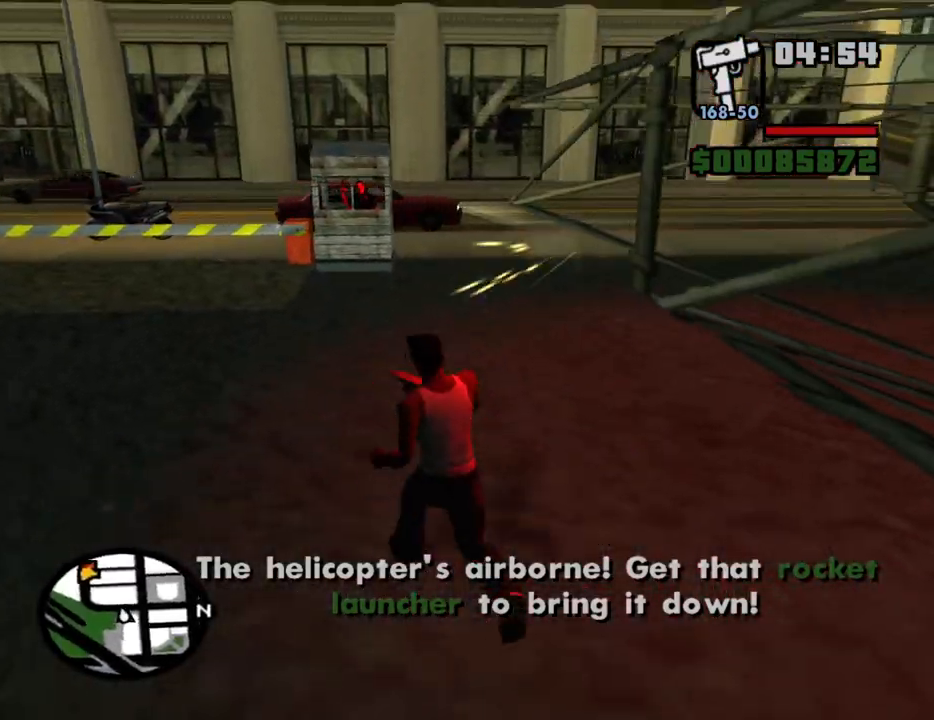
{"keys": ["space", "w"], "mouse": [], "events": [[84, "space", "down"], [117, "space", "up"], [217, "space", "down"], [267, "space", "up"], [350, "space", "down"], [400, "space", "up"], [500, "space", "down"]]}
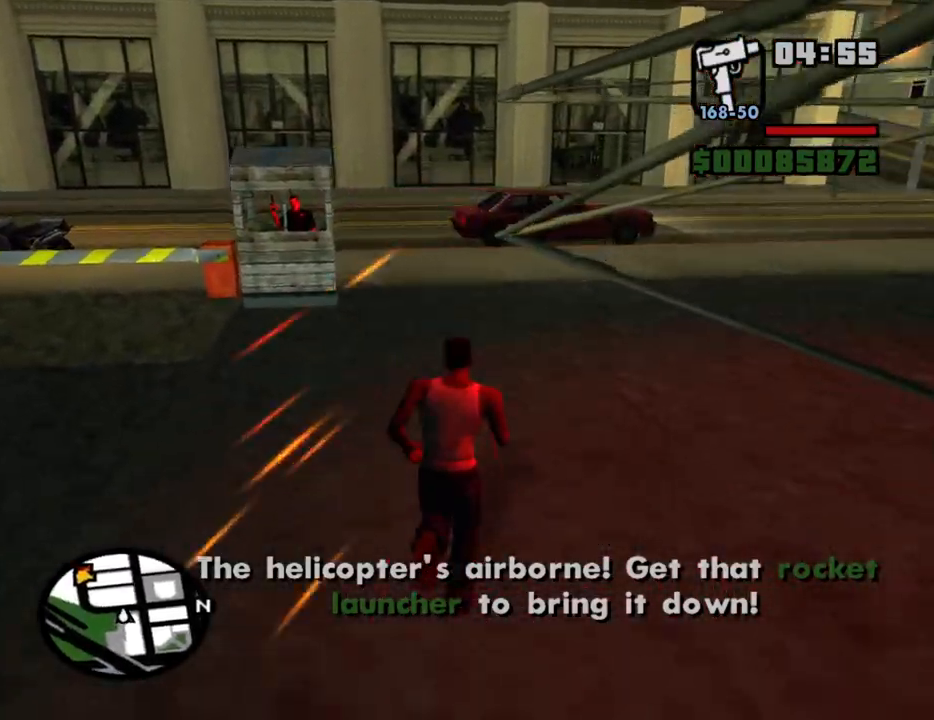
{"keys": ["space", "w"], "mouse": [], "events": [[50, "space", "up"], [334, "space", "down"], [367, "space", "up"], [467, "space", "down"]]}
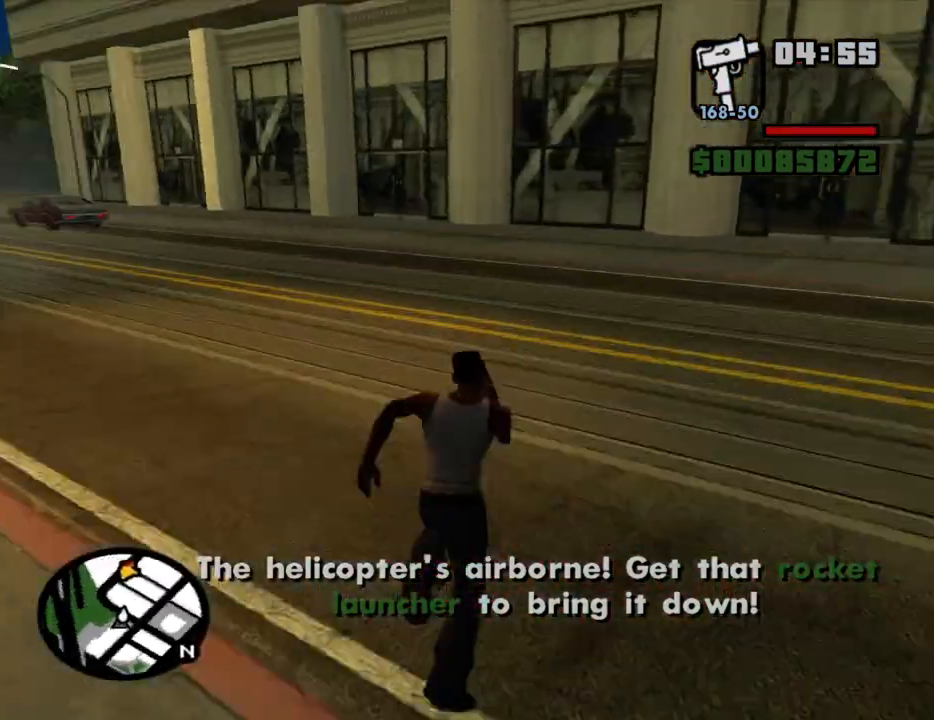
{"keys": ["w"], "mouse": [], "events": [[17, "space", "up"], [117, "space", "down"], [150, "space", "up"], [250, "space", "down"], [300, "space", "up"], [384, "space", "down"], [434, "space", "up"]]}
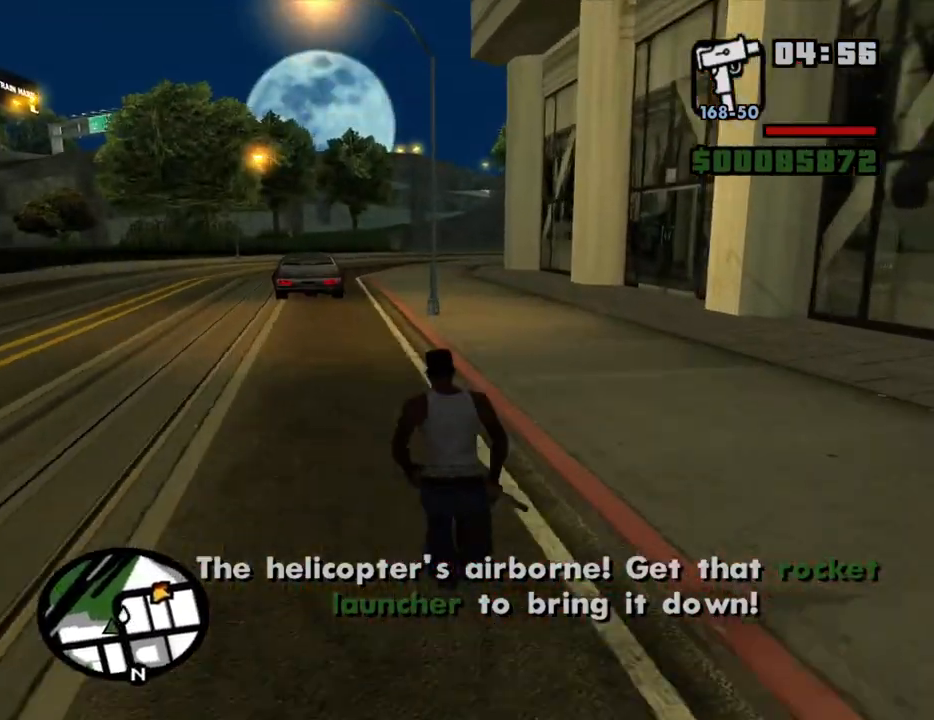
{"keys": ["w"], "mouse": [], "events": [[34, "space", "down"], [84, "space", "up"], [167, "space", "down"], [217, "space", "up"], [317, "space", "down"], [350, "space", "up"], [450, "space", "down"], [500, "space", "up"]]}
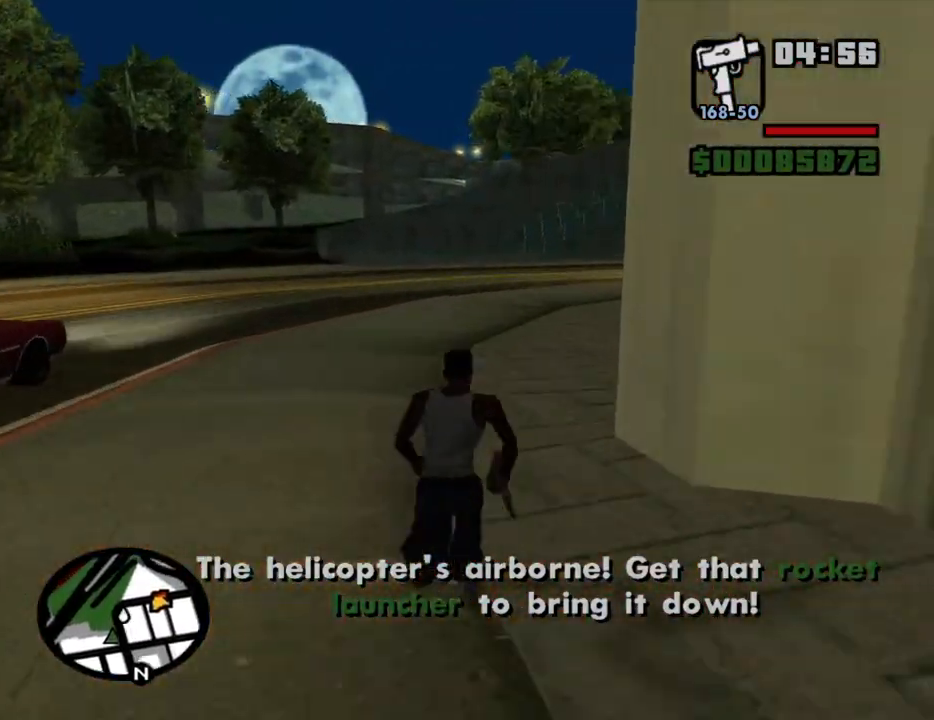
{"keys": ["w"], "mouse": [], "events": [[100, "space", "down"], [134, "space", "up"], [284, "space", "down"], [334, "space", "up"], [417, "space", "down"], [467, "space", "up"]]}
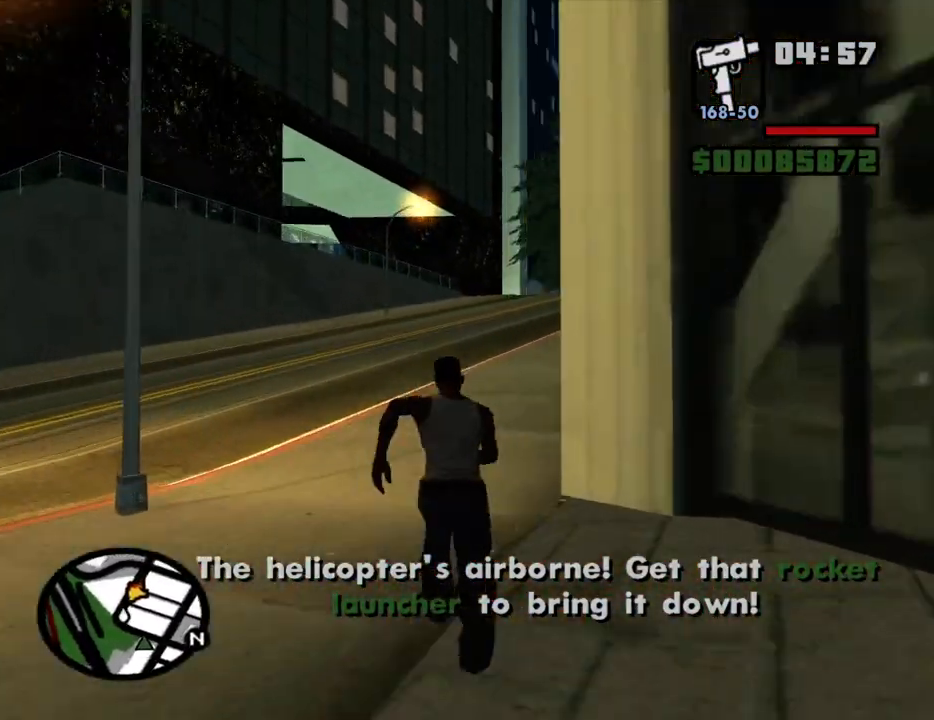
{"keys": ["w"], "mouse": [], "events": [[67, "space", "down"], [117, "space", "up"], [200, "space", "down"], [300, "space", "up"], [384, "space", "down"], [434, "space", "up"]]}
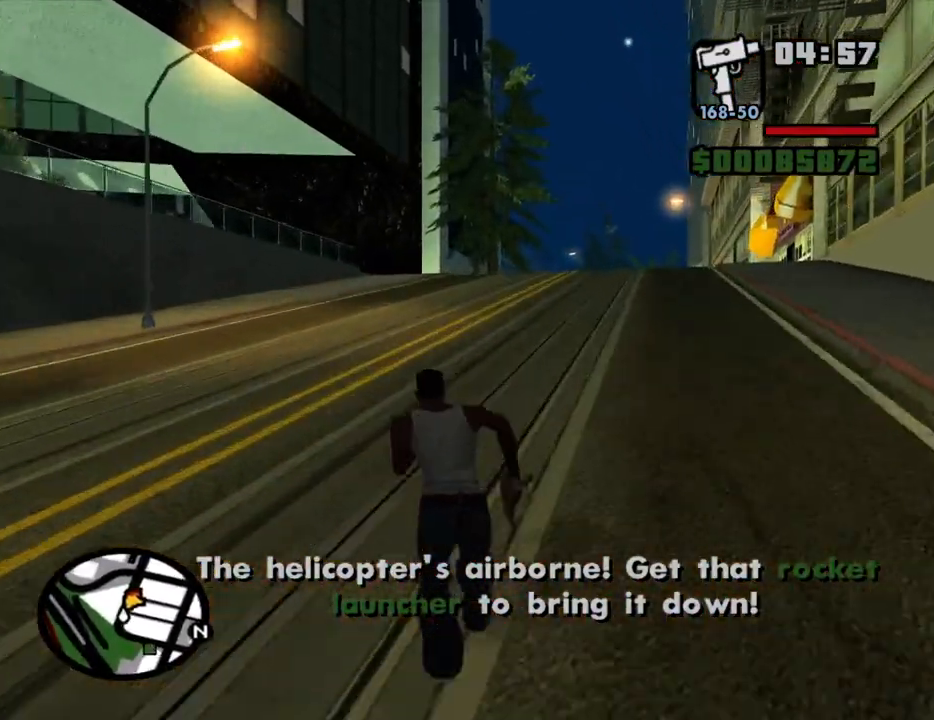
{"keys": ["d", "space", "w"], "mouse": [], "events": [[34, "space", "down"], [84, "space", "up"], [167, "space", "down"], [217, "space", "up"], [317, "space", "down"], [350, "space", "up"], [450, "space", "down"], [500, "d", "down"]]}
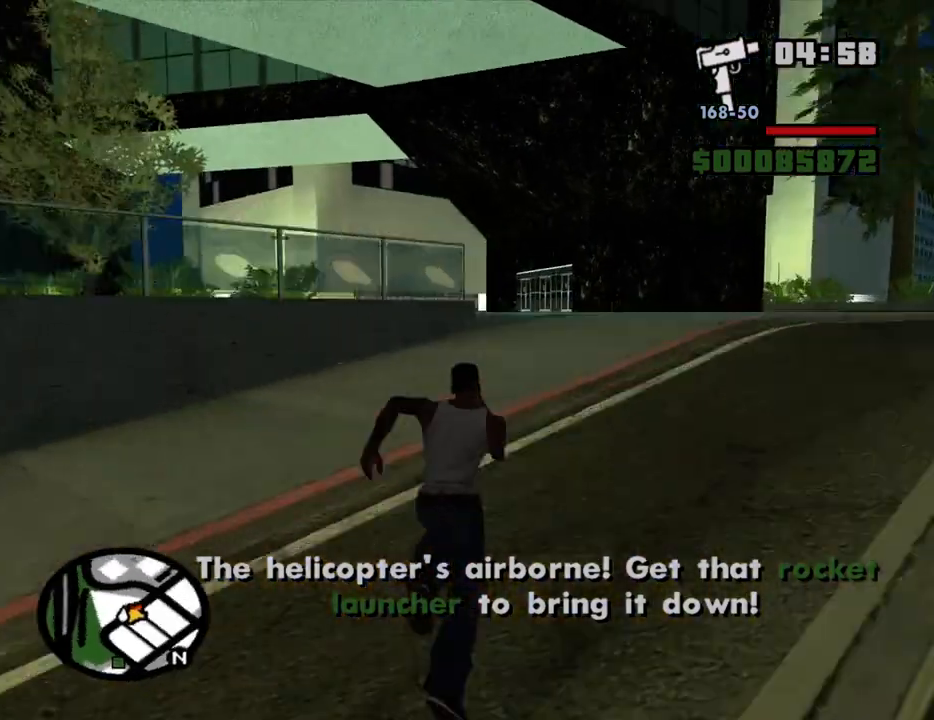
{"keys": ["d"], "mouse": [], "events": [[50, "space", "up"], [134, "space", "down"], [234, "space", "up"], [334, "space", "down"], [417, "space", "up"], [467, "w", "up"]]}
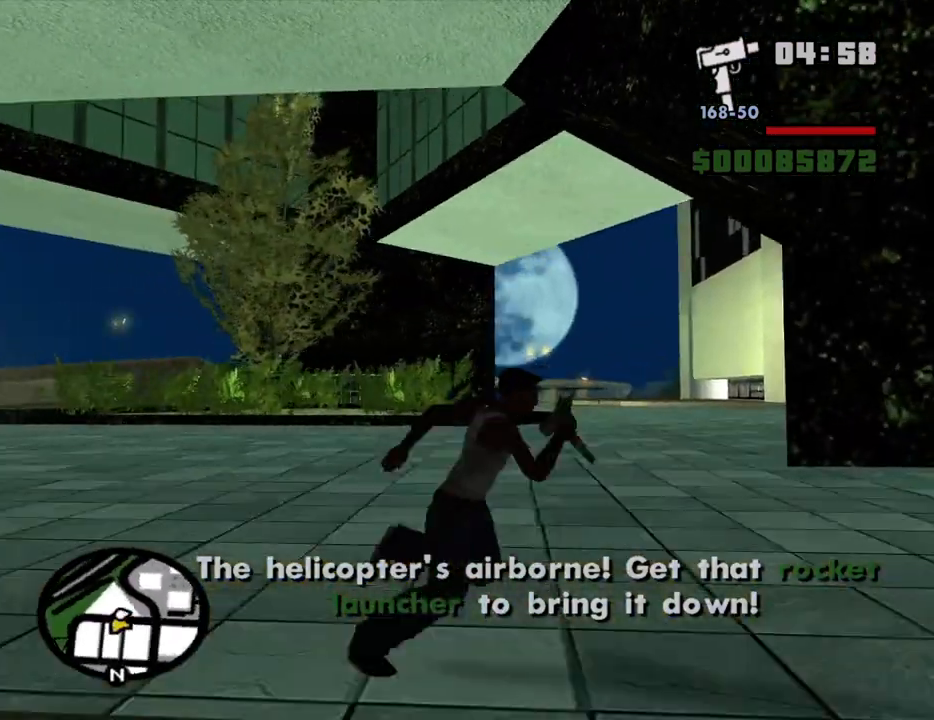
{"keys": ["s"], "mouse": [], "events": [[17, "space", "down"], [117, "s", "down"], [117, "space", "up"], [200, "space", "down"], [250, "space", "up"], [300, "d", "up"]]}
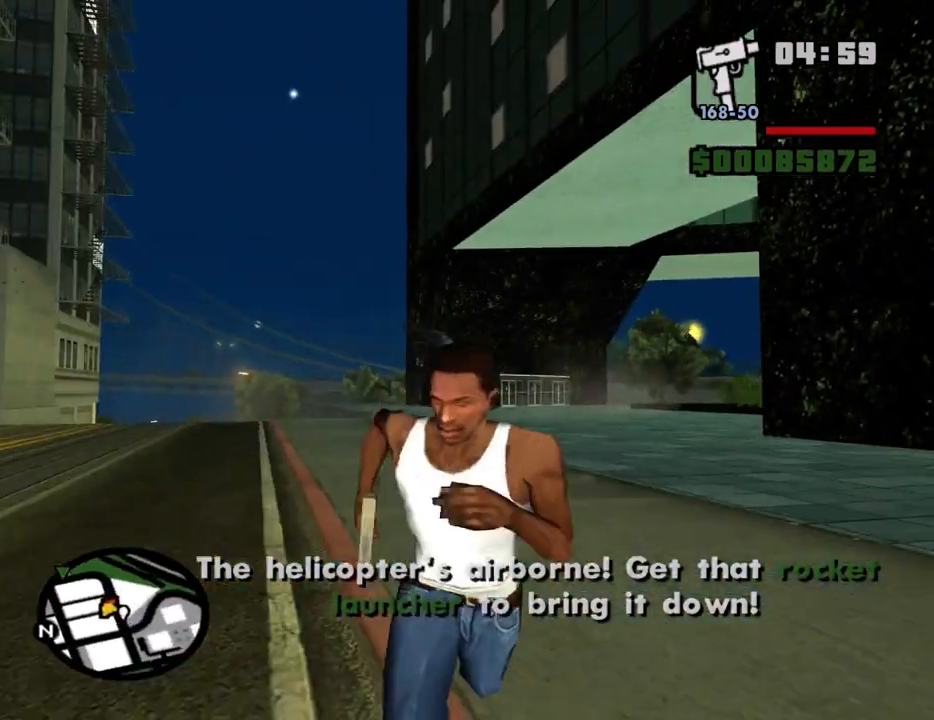
{"keys": ["d", "s"], "mouse": [], "events": [[84, "d", "down"]]}
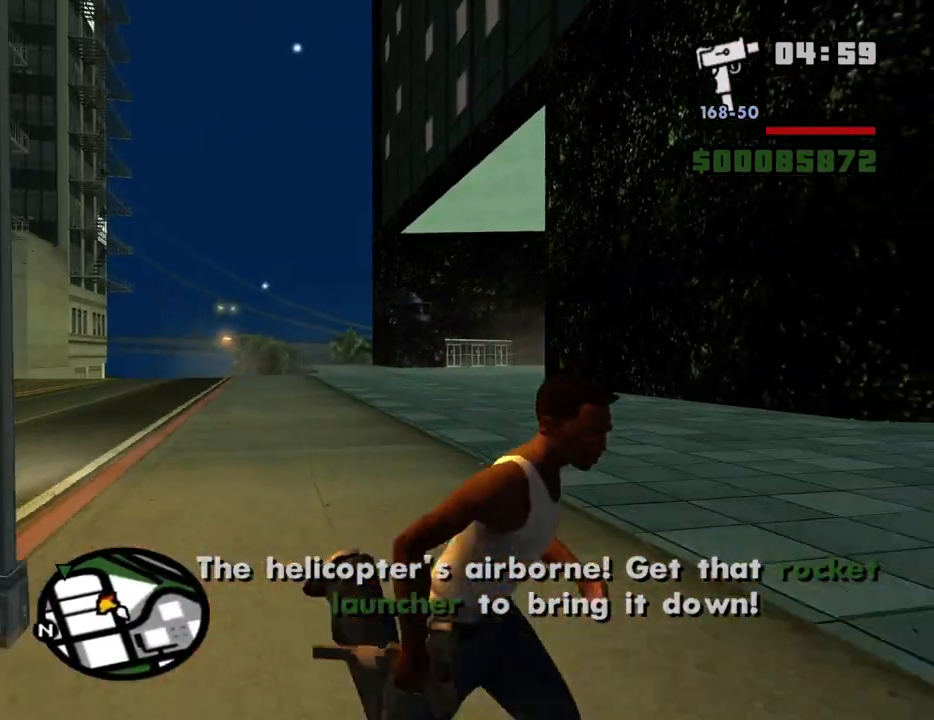
{"keys": ["d", "s"], "mouse": [], "events": [[184, "s", "up"], [334, "mouse_wheel_down", "down"], [367, "mouse_wheel_down", "up"], [417, "s", "down"]]}
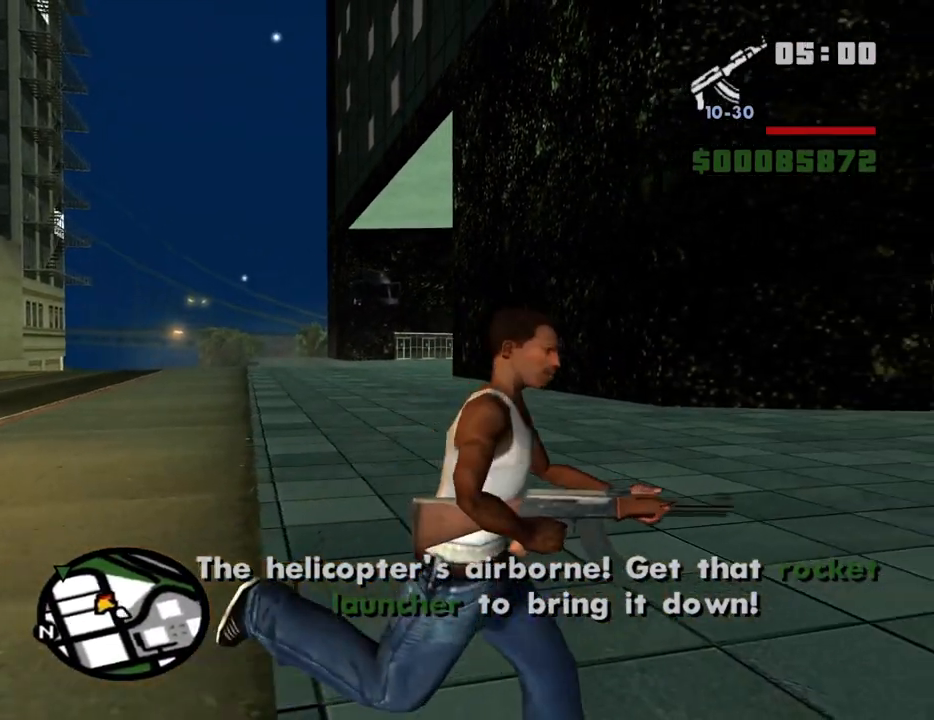
{"keys": ["d", "s"], "mouse": [], "events": [[17, "mouse_wheel_down", "down"], [67, "mouse_wheel_down", "up"], [300, "mouse_wheel_down", "down"], [350, "mouse_wheel_down", "up"]]}
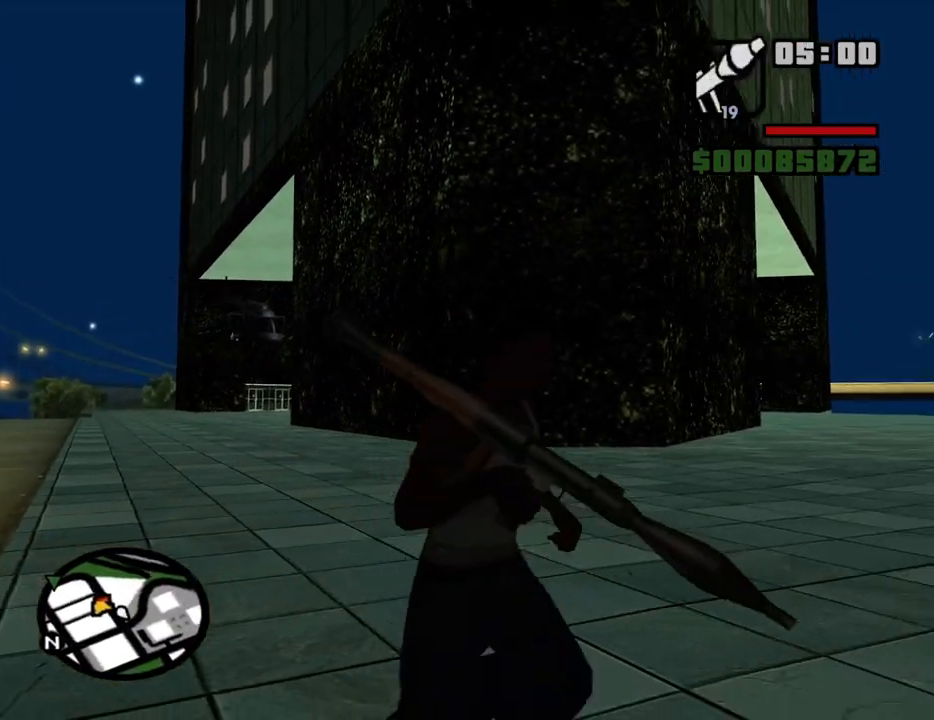
{"keys": [], "mouse": ["right"], "events": [[167, "d", "up"], [217, "mouse_right", "down"], [267, "s", "up"]]}
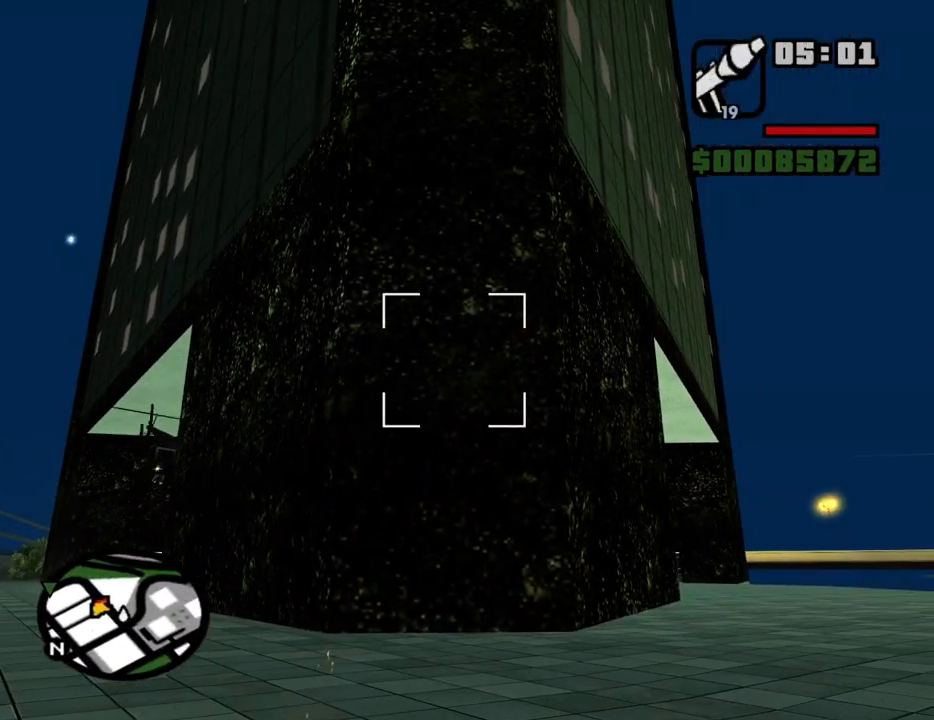
{"keys": [], "mouse": ["left", "right"], "events": [[417, "mouse_left", "down"]]}
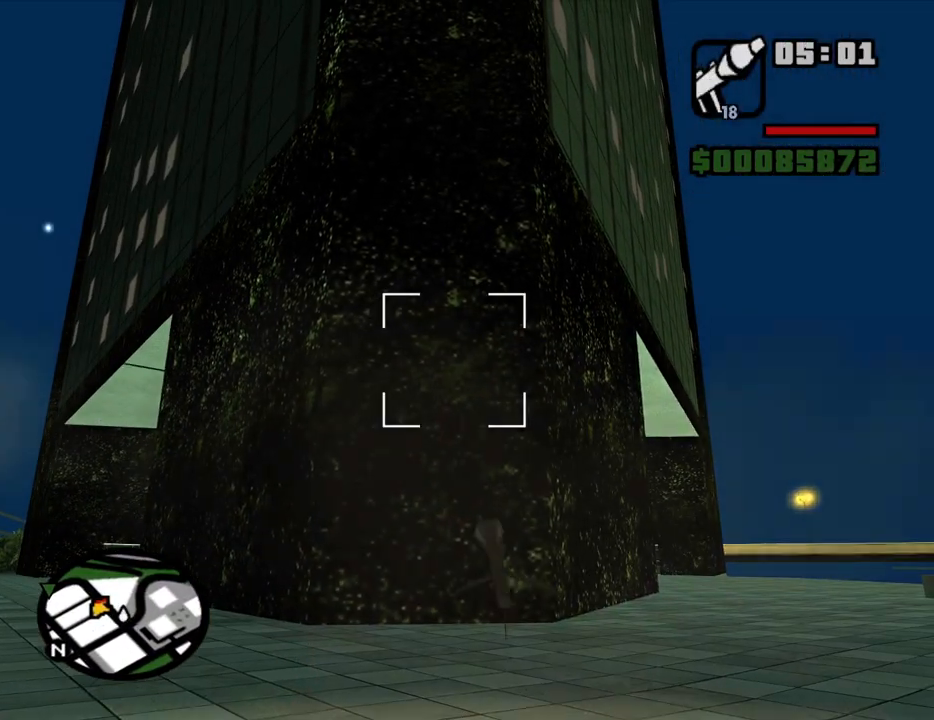
{"keys": [], "mouse": ["right"], "events": [[67, "mouse_left", "up"], [117, "mouse_left", "down"], [250, "mouse_left", "up"]]}
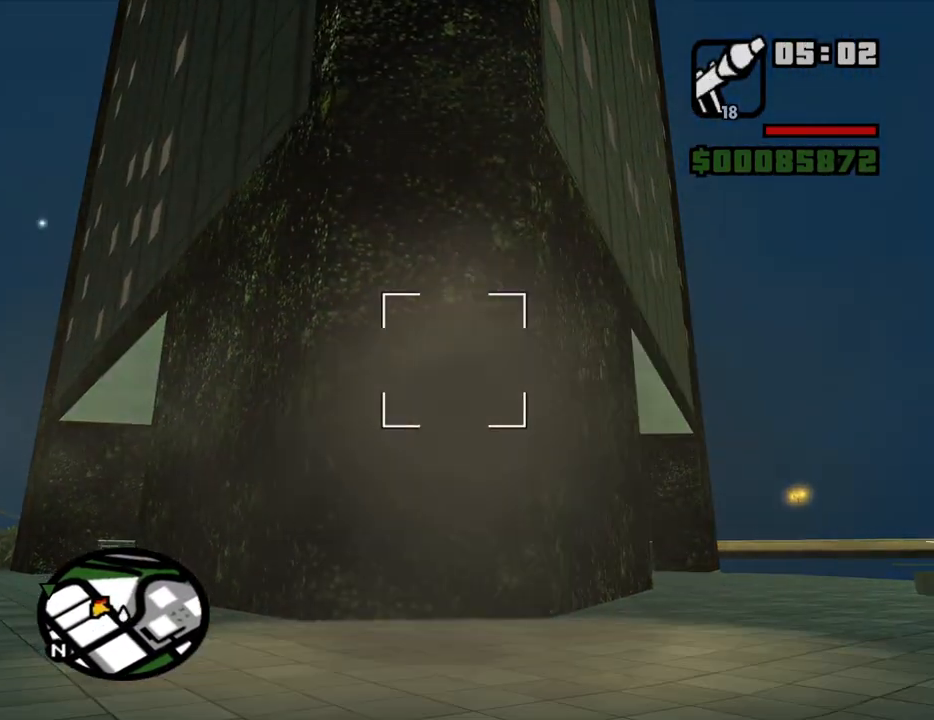
{"keys": [], "mouse": ["left", "right"], "events": [[317, "mouse_left", "down"], [400, "mouse_left", "up"], [500, "mouse_left", "down"]]}
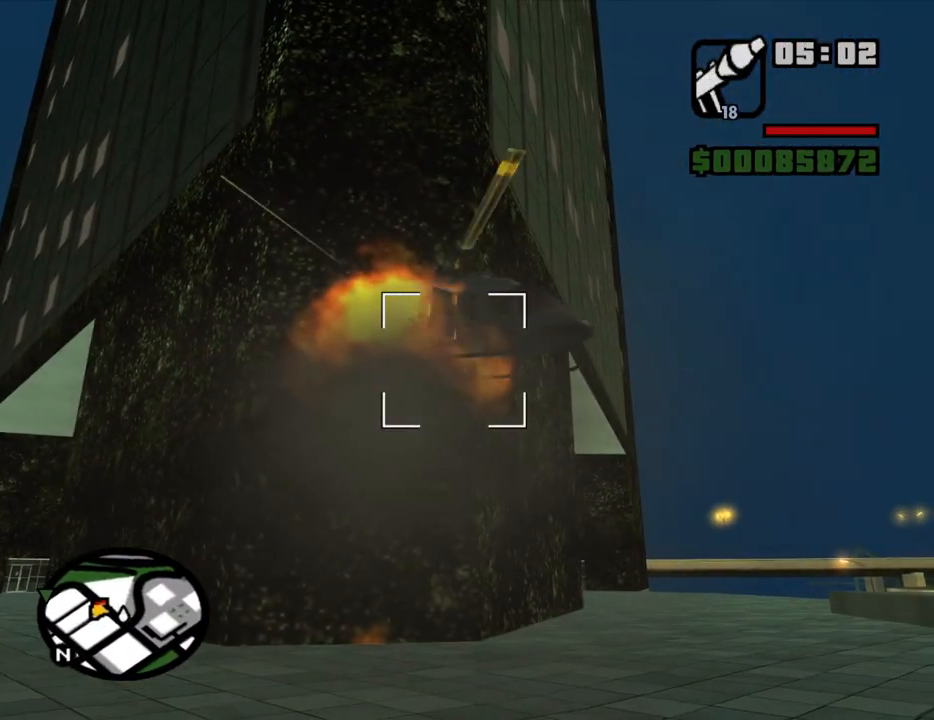
{"keys": [], "mouse": ["right"], "events": [[100, "mouse_left", "up"], [134, "mouse_left", "down"], [284, "mouse_left", "up"], [334, "mouse_left", "down"], [467, "mouse_left", "up"]]}
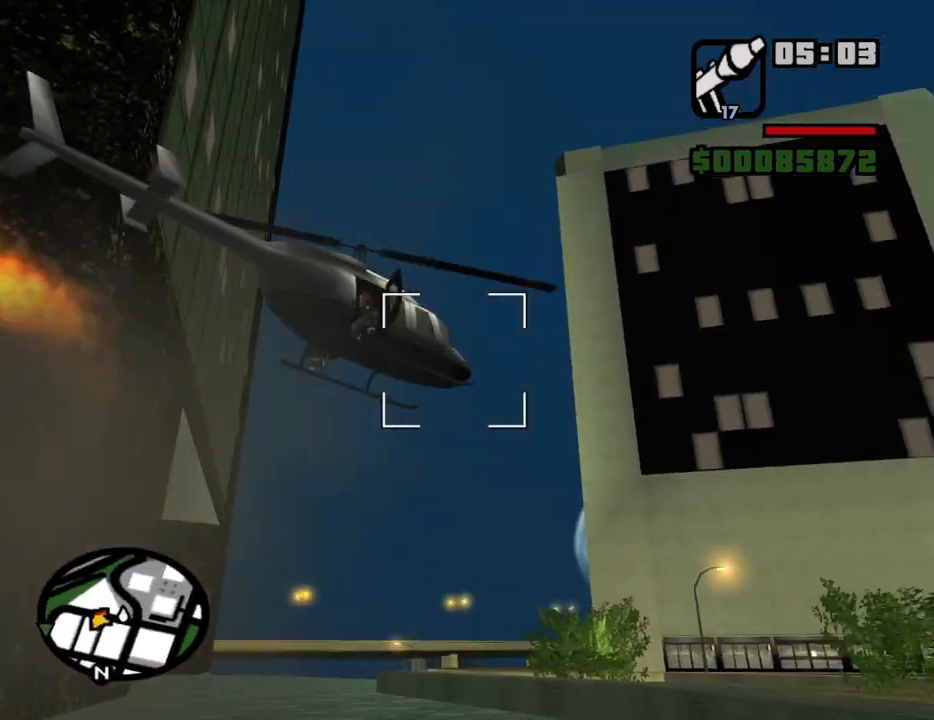
{"keys": [], "mouse": ["right"], "events": []}
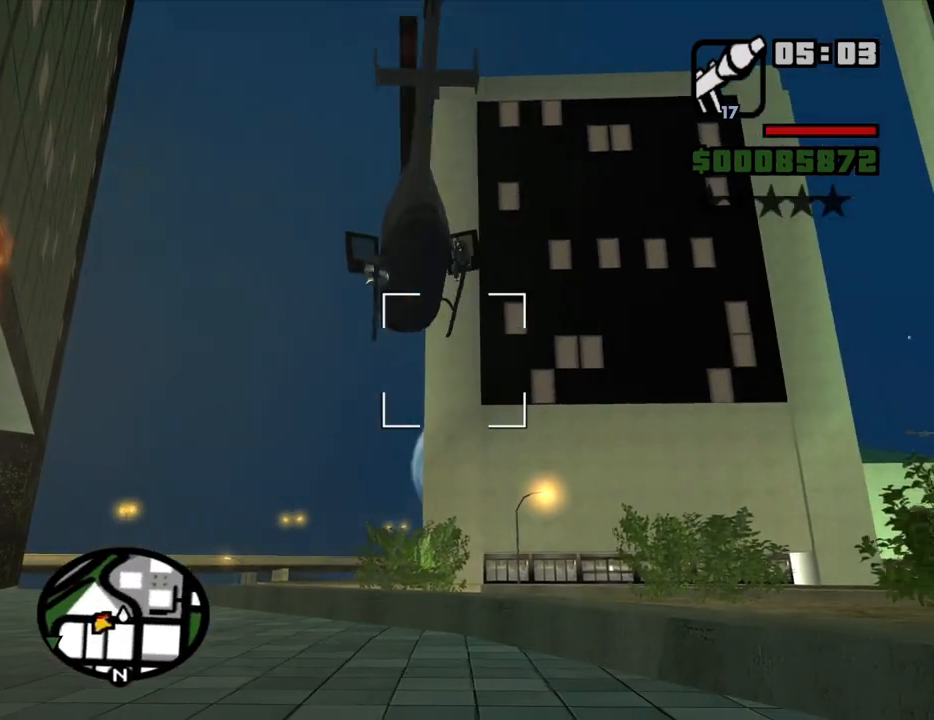
{"keys": [], "mouse": ["left", "right"], "events": [[317, "mouse_left", "down"], [400, "mouse_left", "up"], [450, "mouse_left", "down"]]}